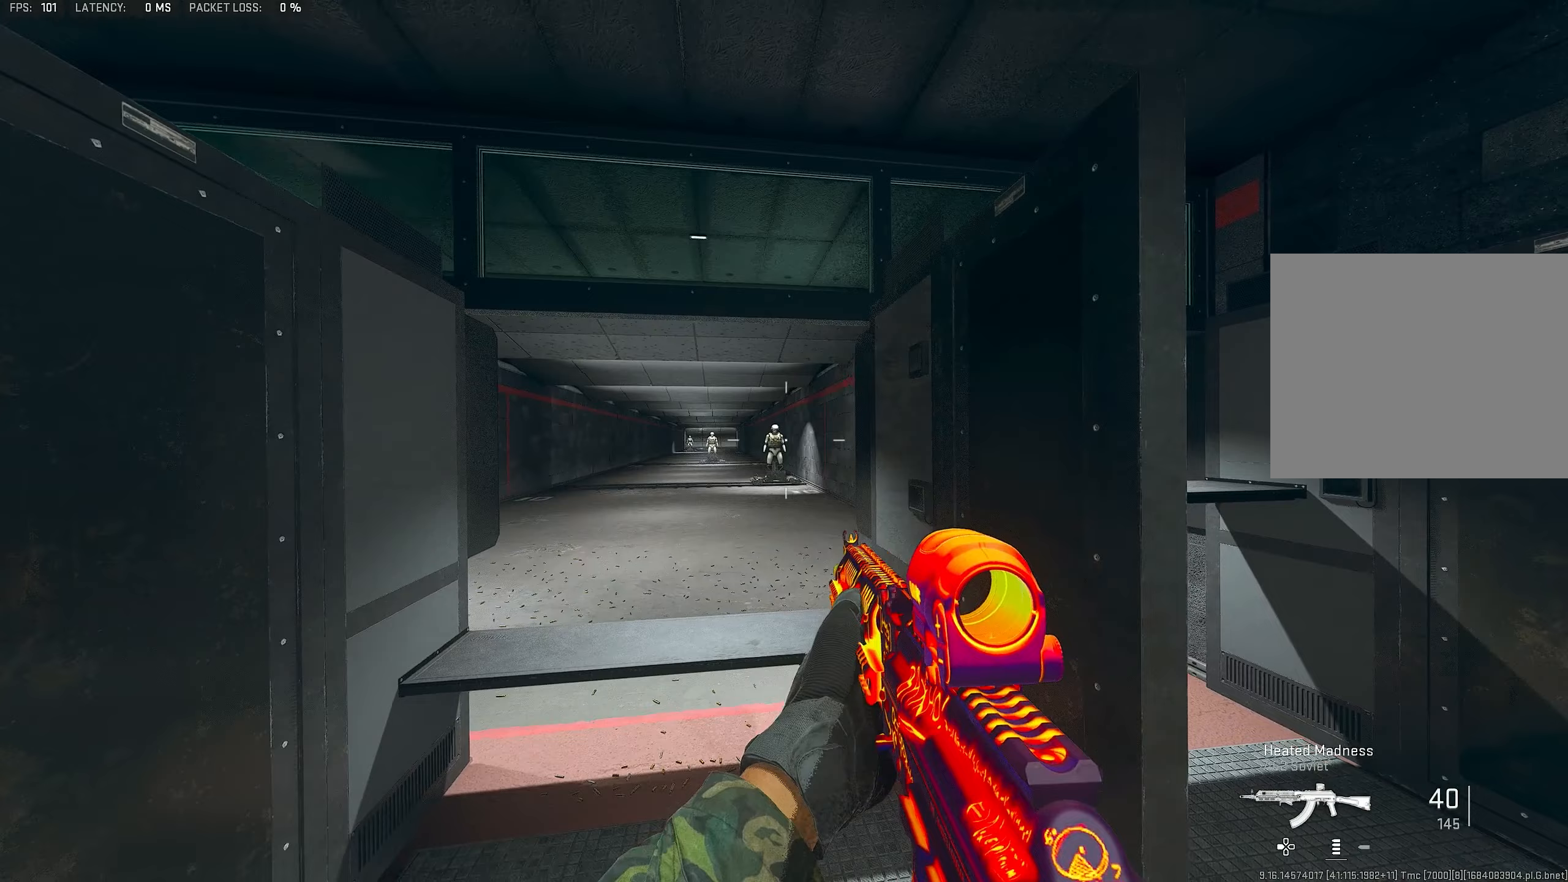
Gameplay with a controller (PlayStation layout); each line is a JSON object with the inputs held at the frame after it (dt_ms = milliseconds from this image to that frame). "events" lists button and stick changes between this image and that frame as [ms after this image, input, new state], when the widget could be followed in between.
{"dt_ms": 250, "buttons": ["DPAD_LEFT"], "left_stick": "center", "right_stick": "center", "events": [[83, "right_stick", "center"], [183, "left_stick", "center"], [250, "DPAD_LEFT", "down"]]}
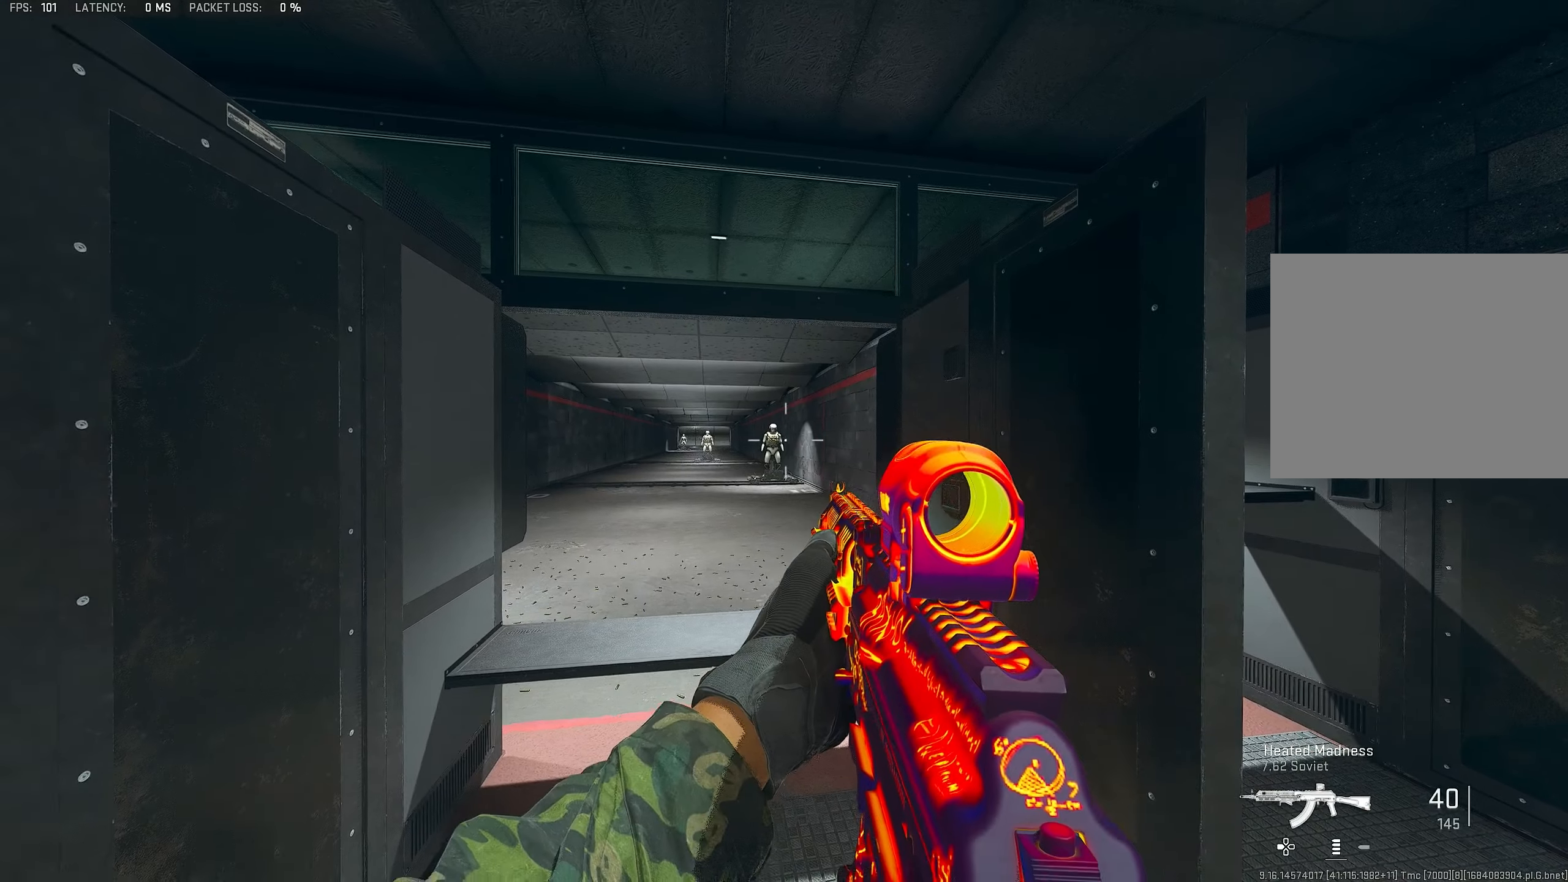
{"dt_ms": 500, "buttons": ["DPAD_LEFT"], "left_stick": "center", "right_stick": "center", "events": []}
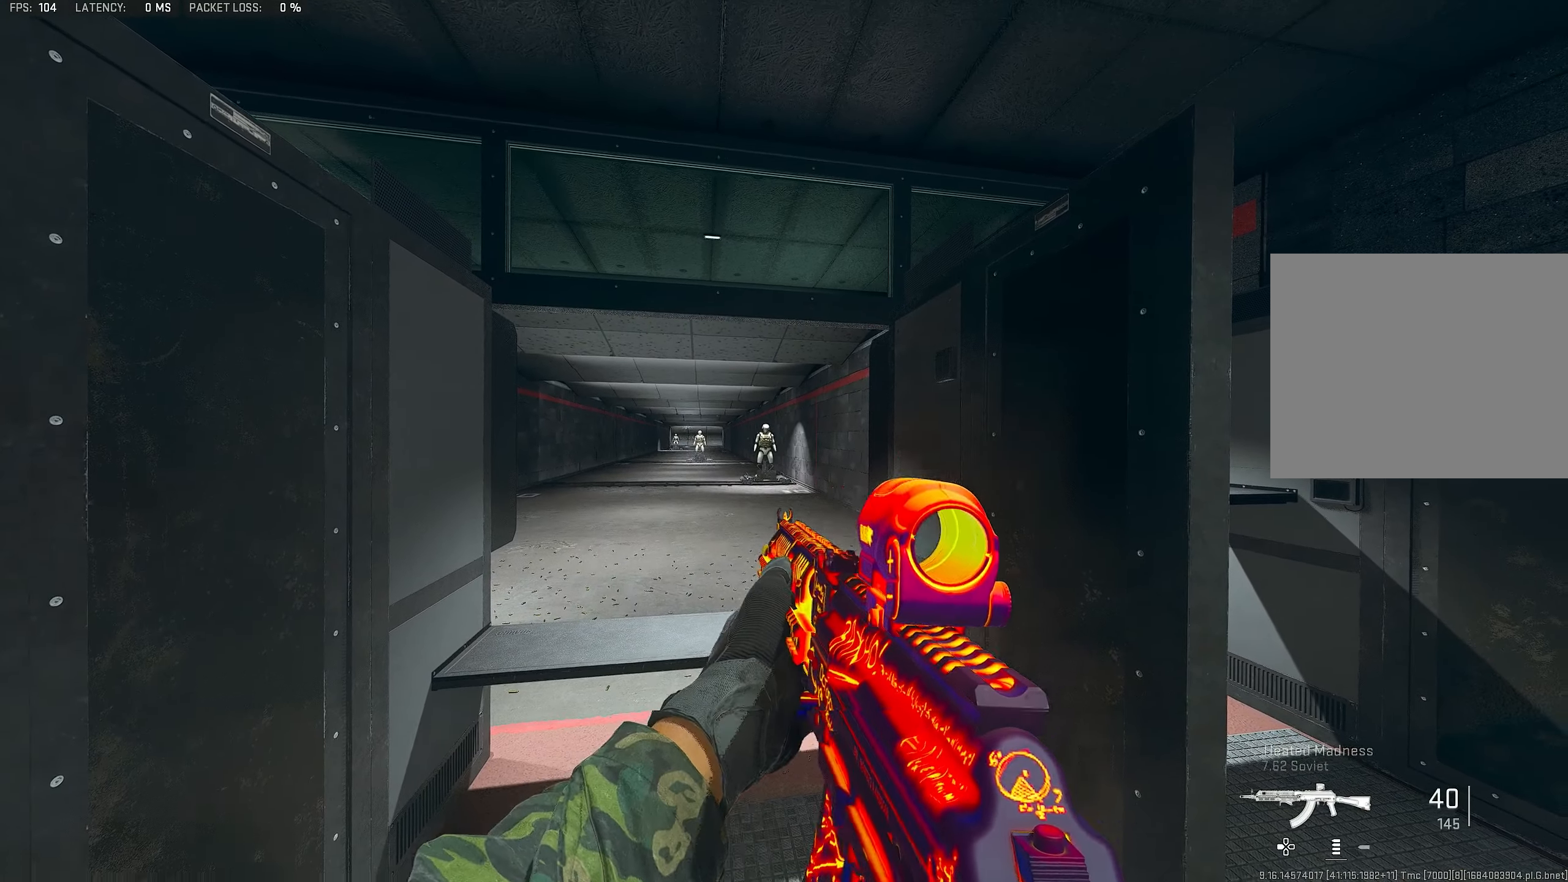
{"dt_ms": 500, "buttons": [], "left_stick": "center", "right_stick": "center", "events": [[300, "right_stick", "left"], [400, "right_stick", "center"], [433, "DPAD_LEFT", "up"]]}
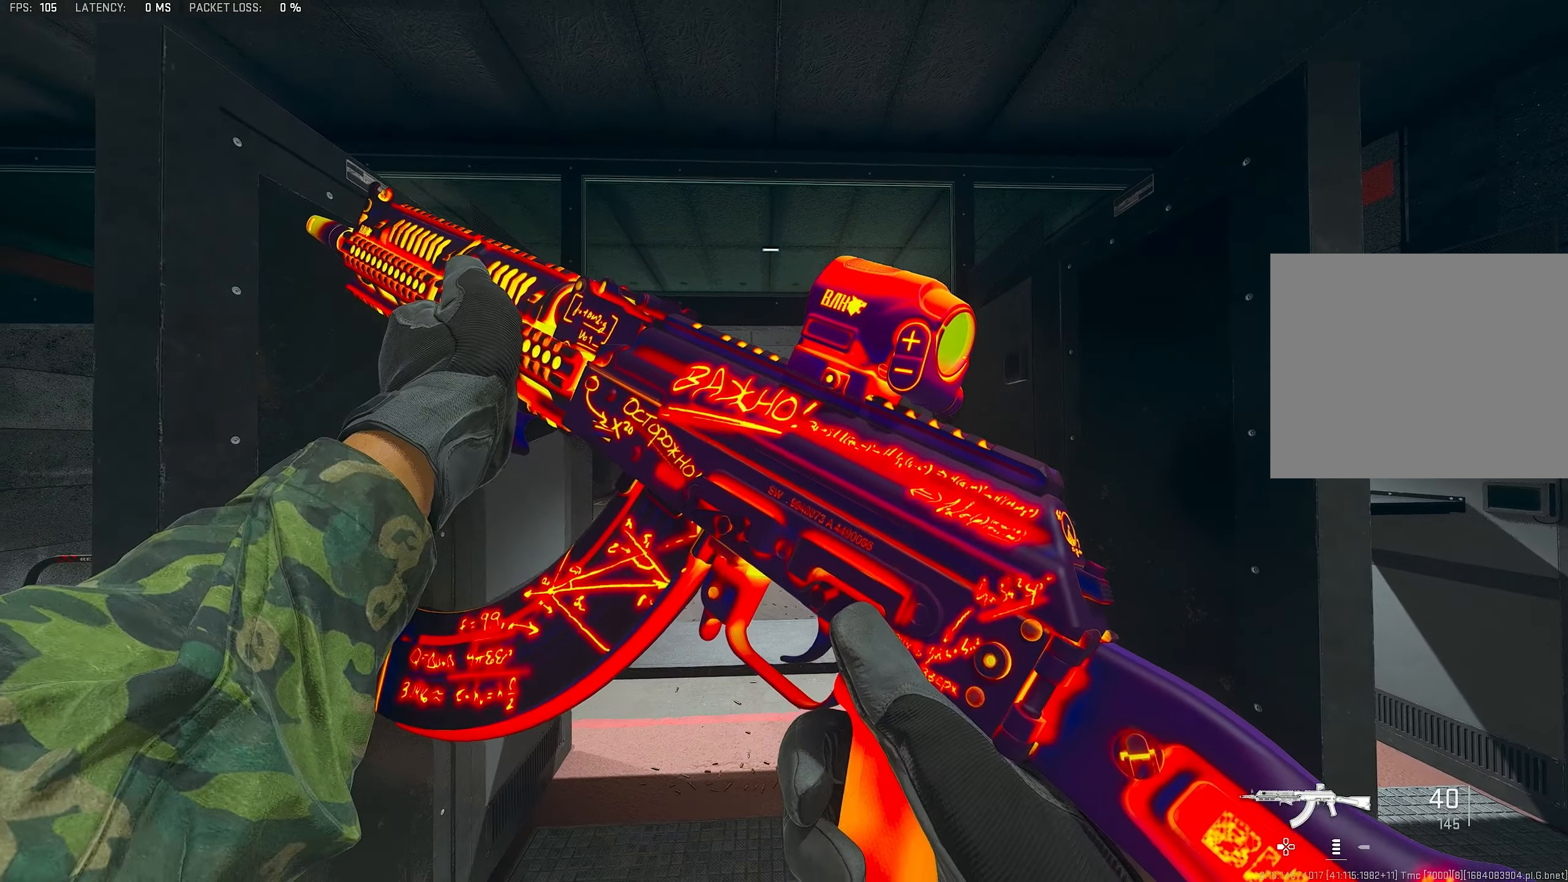
{"dt_ms": 500, "buttons": [], "left_stick": "center", "right_stick": "center", "events": []}
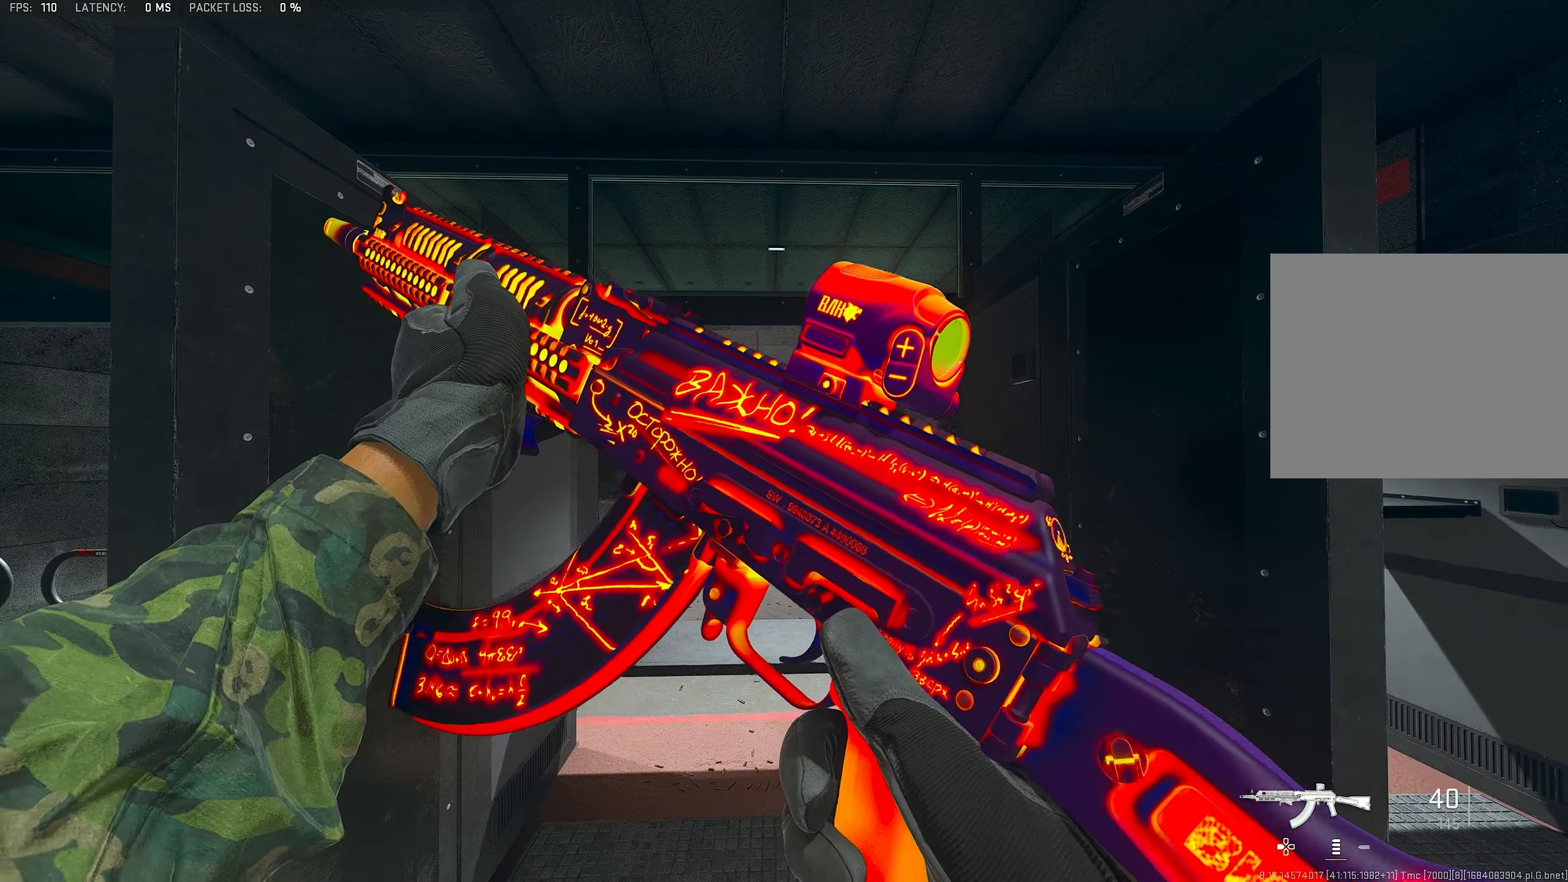
{"dt_ms": 500, "buttons": [], "left_stick": "center", "right_stick": "center", "events": []}
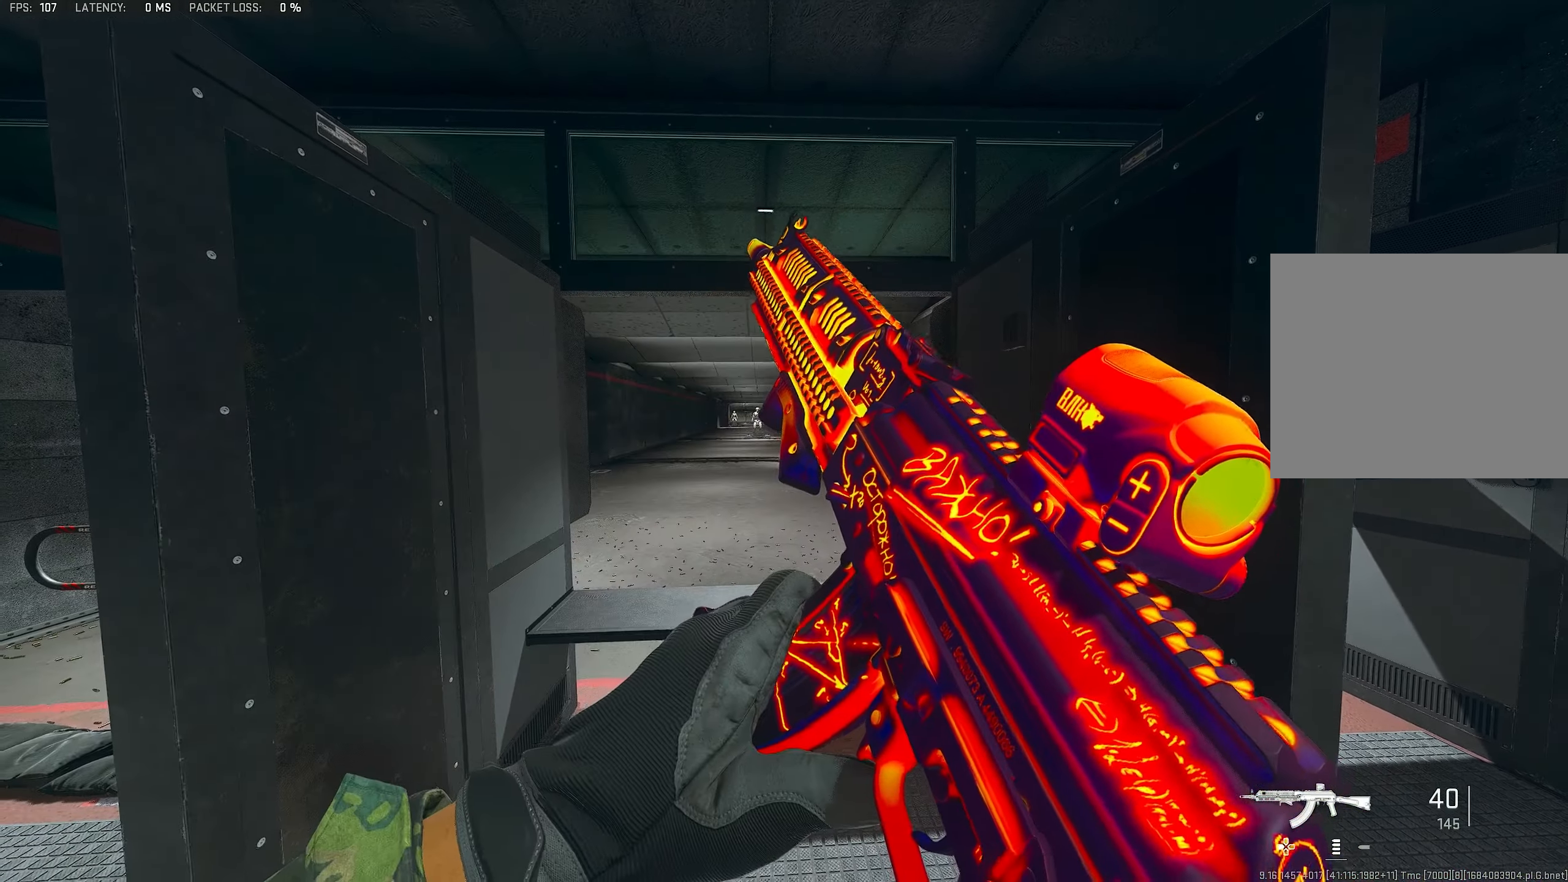
{"dt_ms": 500, "buttons": [], "left_stick": "center", "right_stick": "center", "events": []}
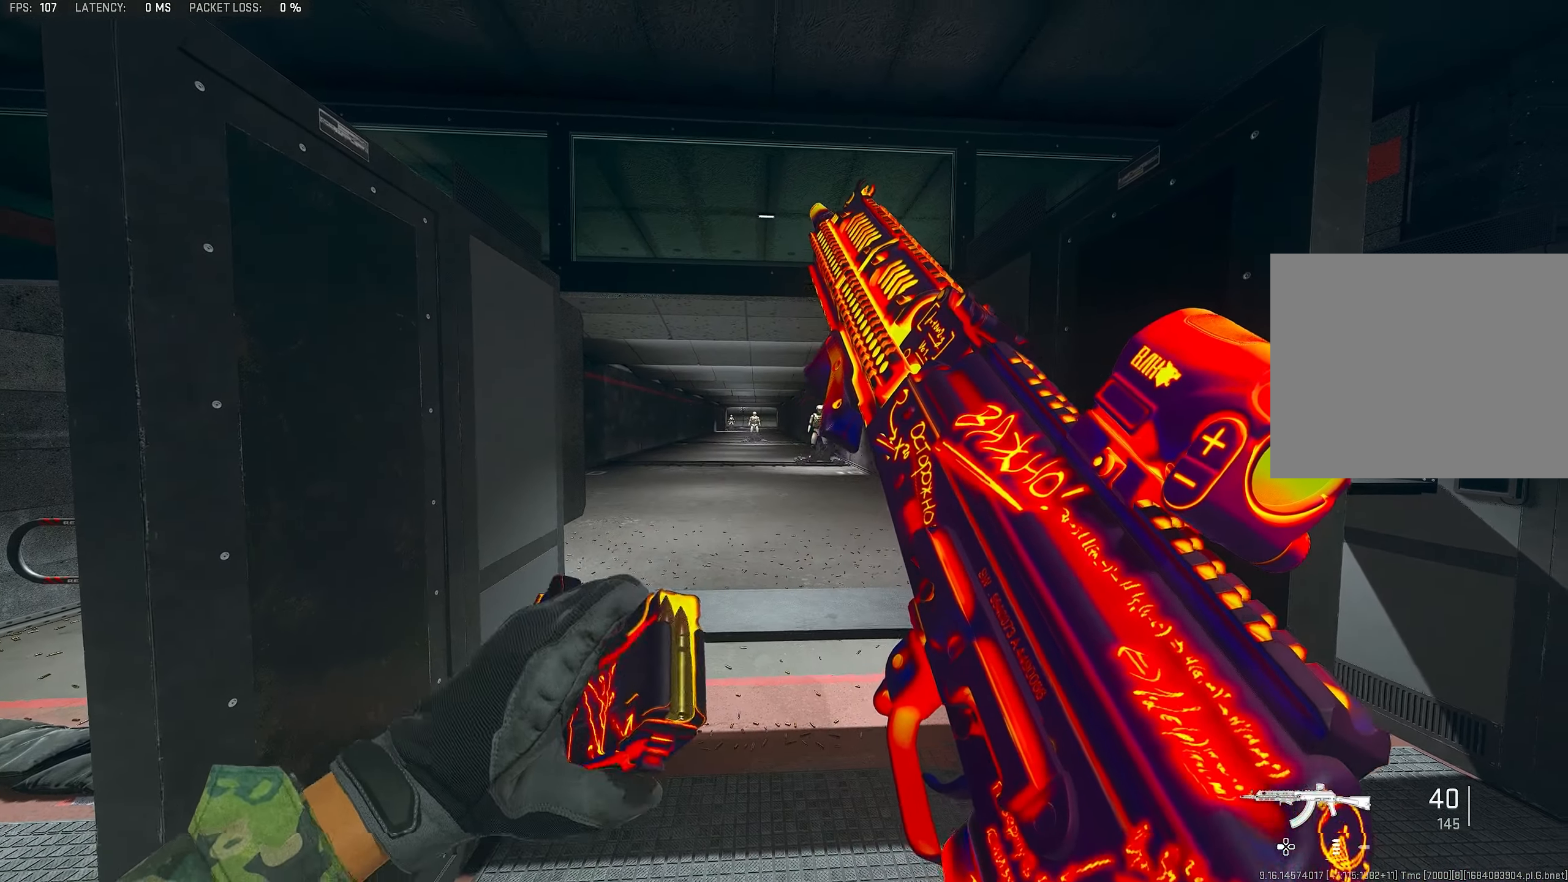
{"dt_ms": 500, "buttons": [], "left_stick": "center", "right_stick": "center", "events": []}
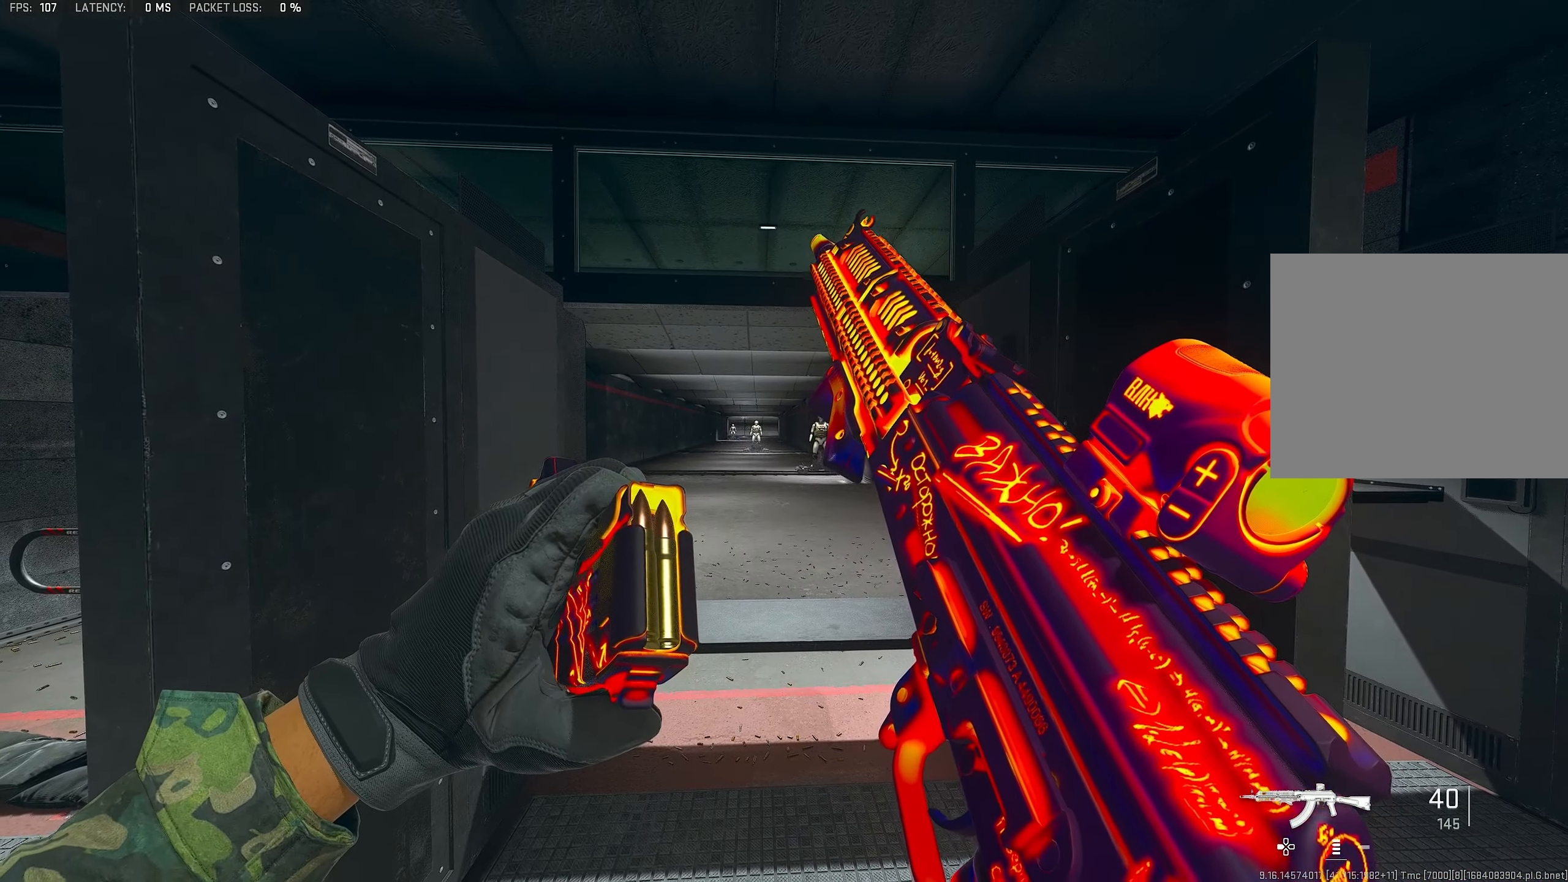
{"dt_ms": 500, "buttons": [], "left_stick": "center", "right_stick": "center", "events": []}
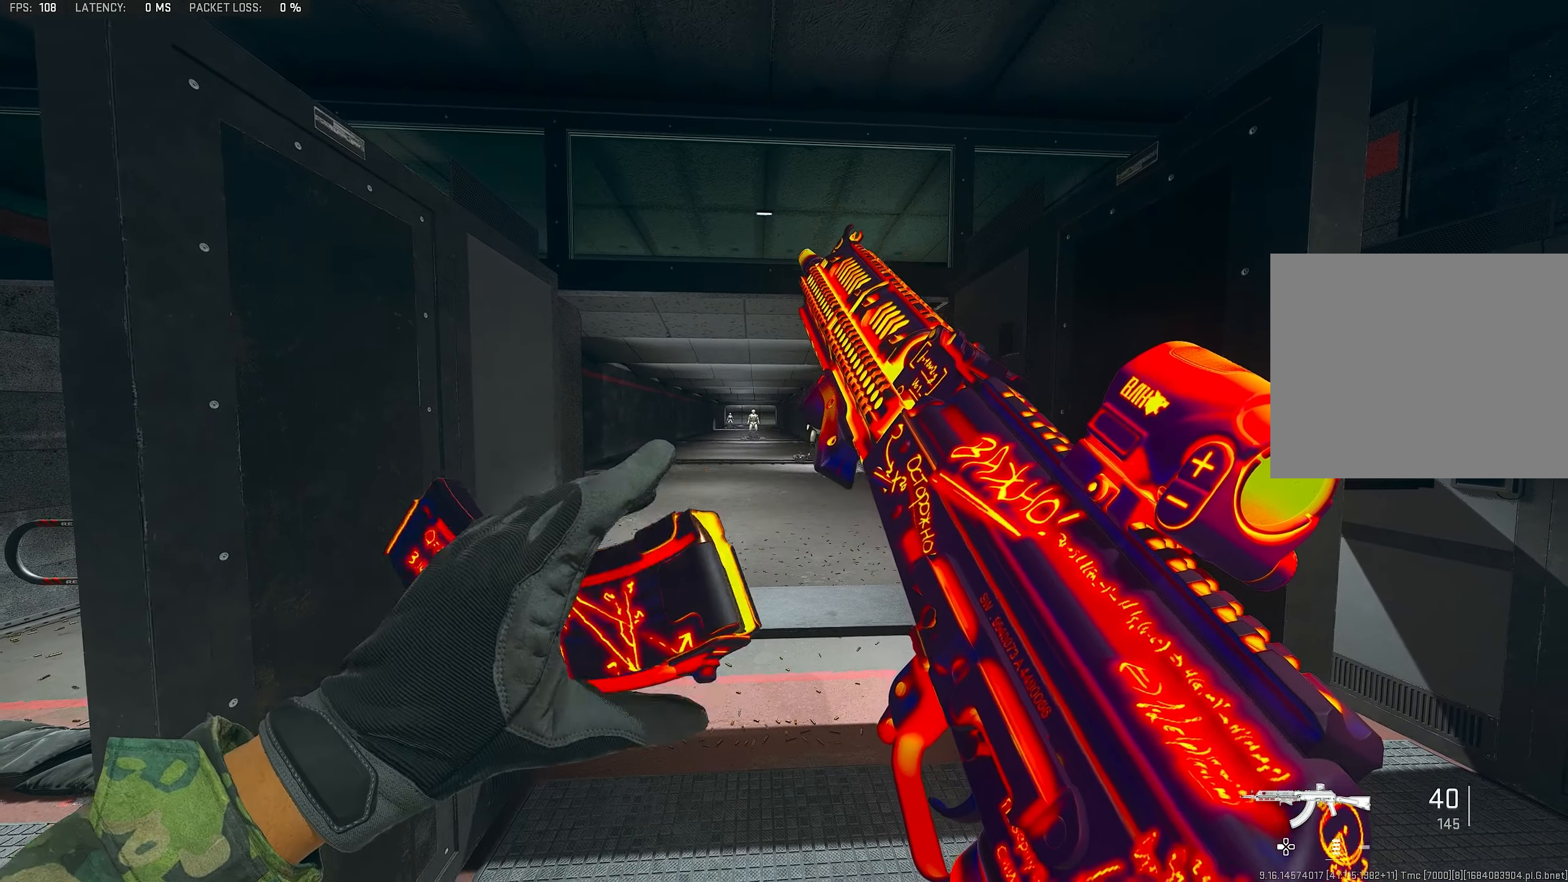
{"dt_ms": 500, "buttons": [], "left_stick": "center", "right_stick": "center", "events": []}
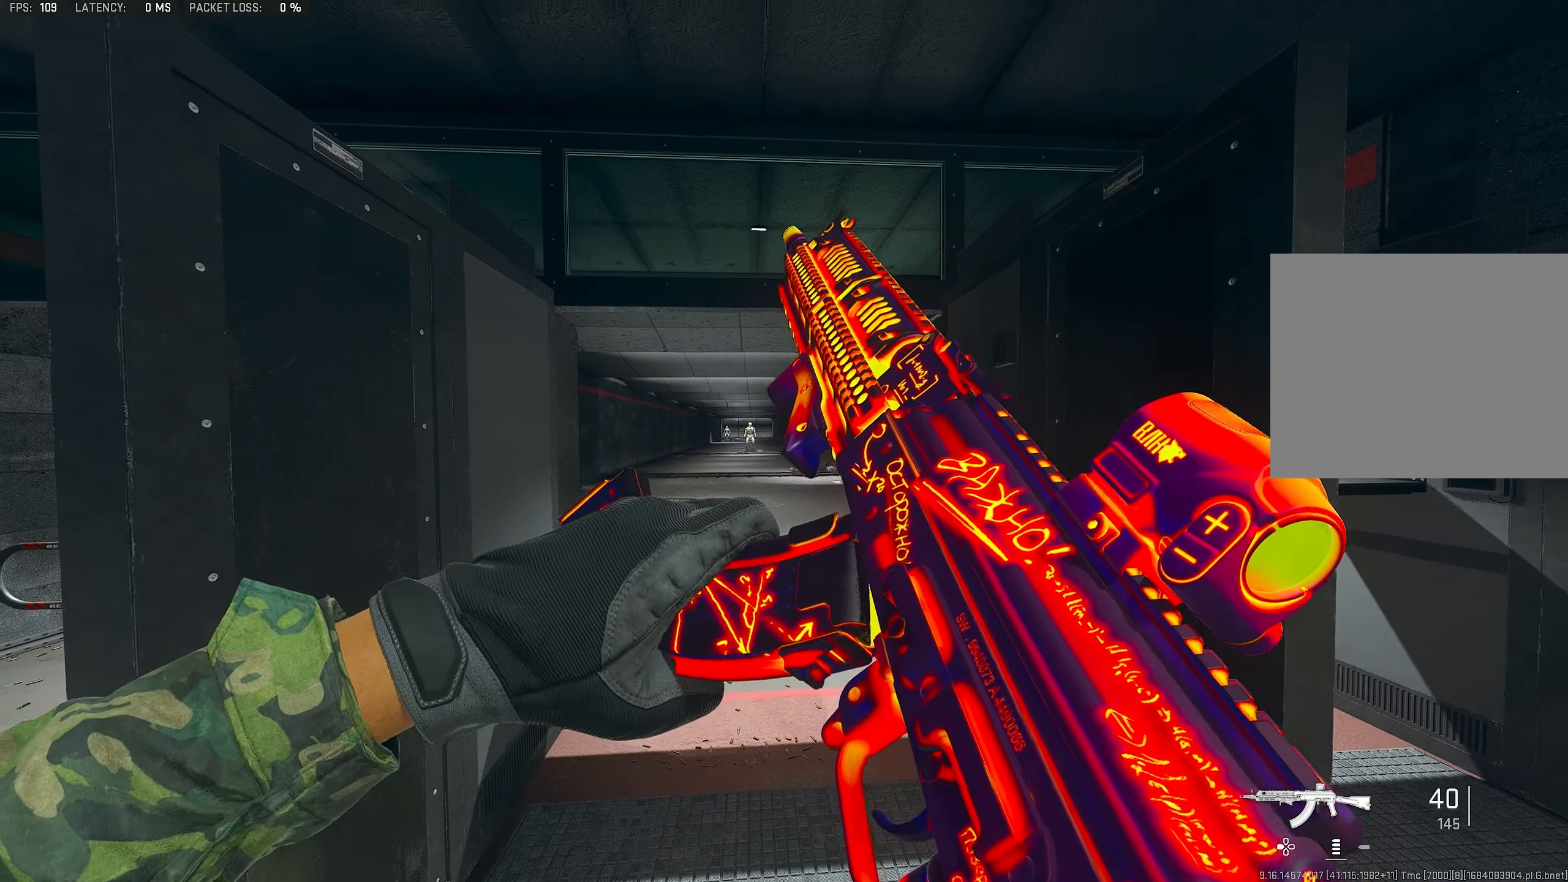
{"dt_ms": 500, "buttons": [], "left_stick": "center", "right_stick": "center", "events": []}
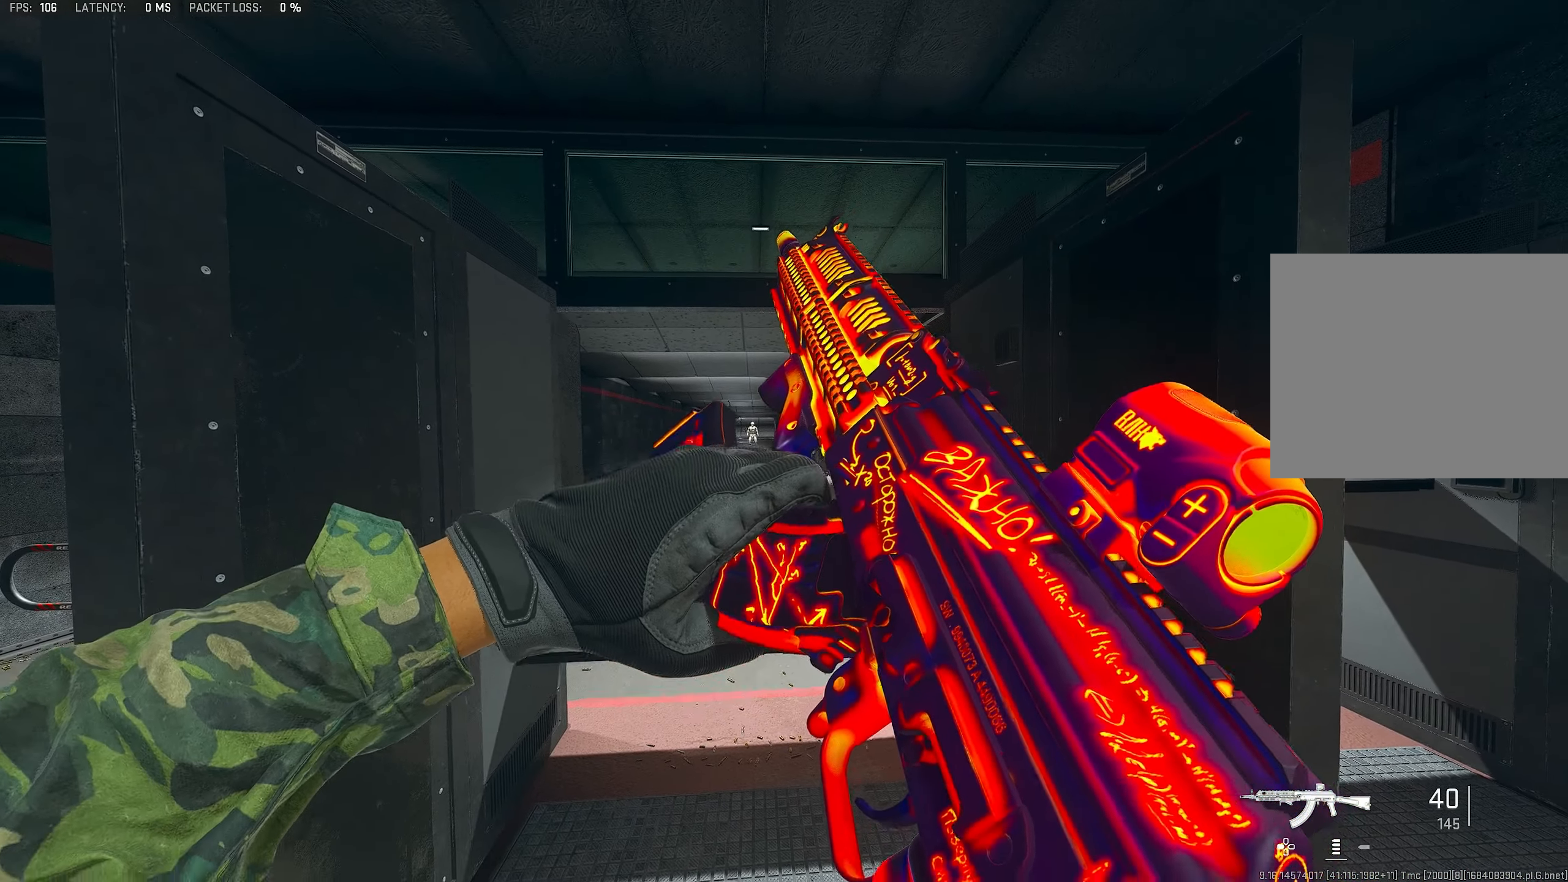
{"dt_ms": 516, "buttons": [], "left_stick": "center", "right_stick": "center", "events": []}
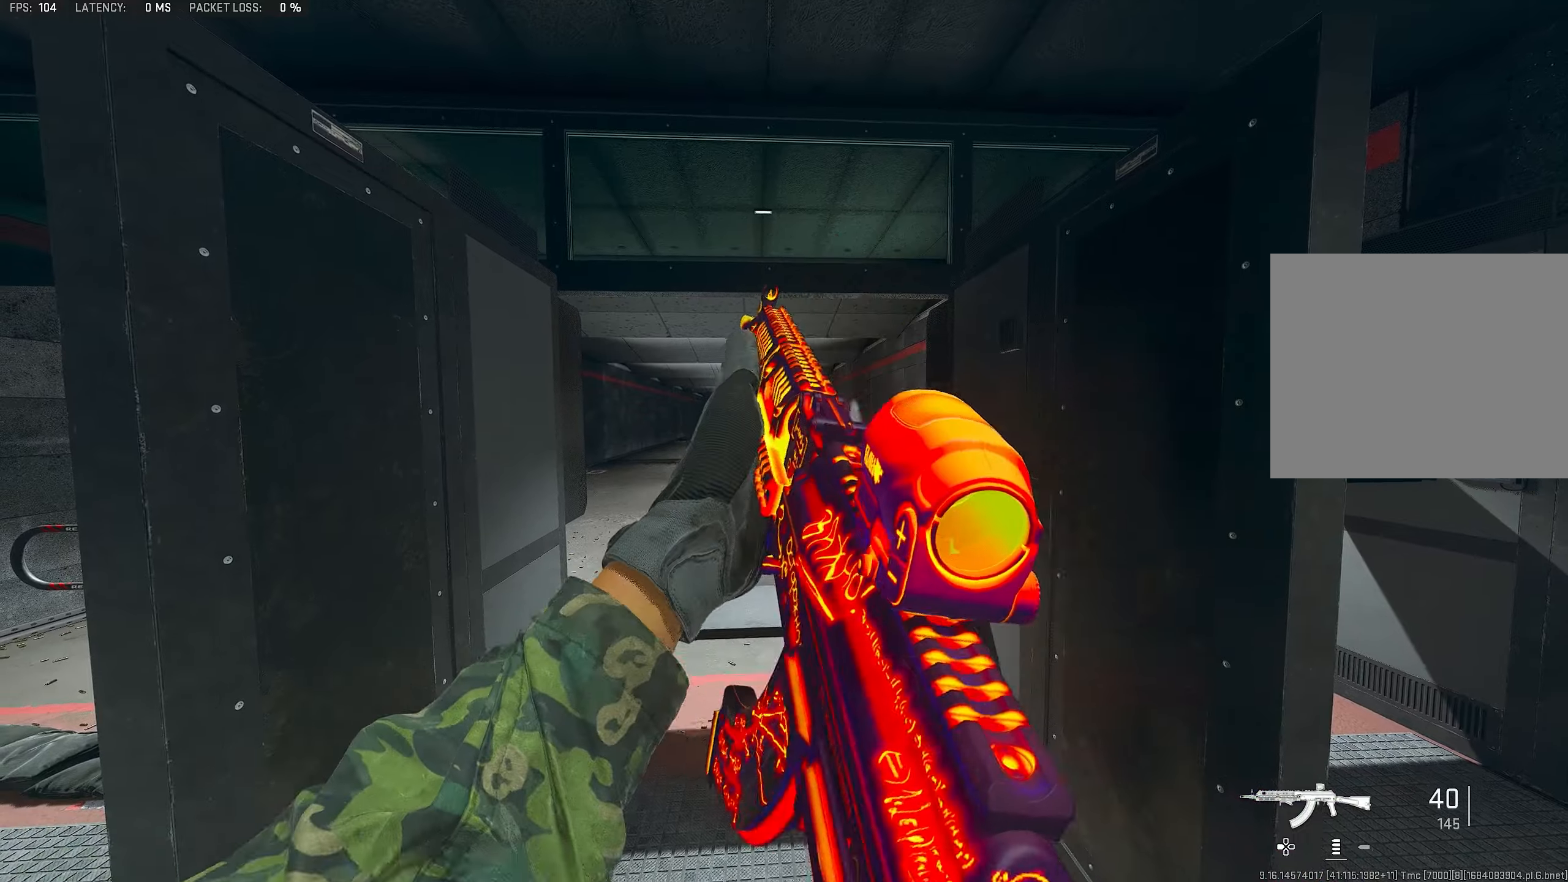
{"dt_ms": 500, "buttons": [], "left_stick": "center", "right_stick": "center", "events": []}
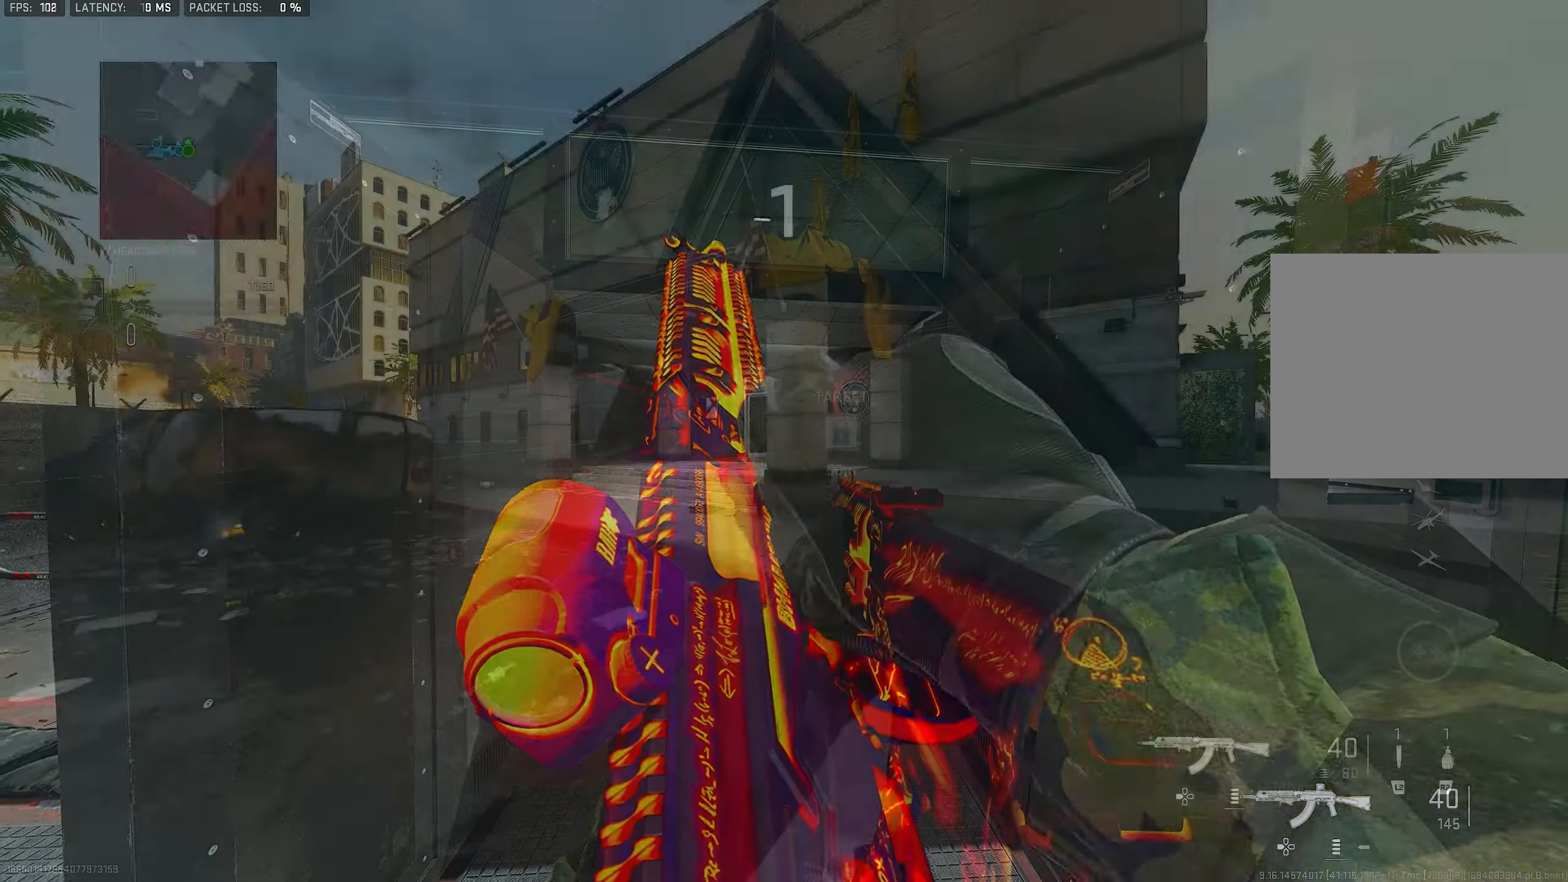
{"dt_ms": 500, "buttons": [], "left_stick": "up-left", "right_stick": "left", "events": [[317, "right_stick", "right"], [383, "right_stick", "center"], [417, "left_stick", "left"], [483, "left_stick", "up-left"], [483, "right_stick", "left"]]}
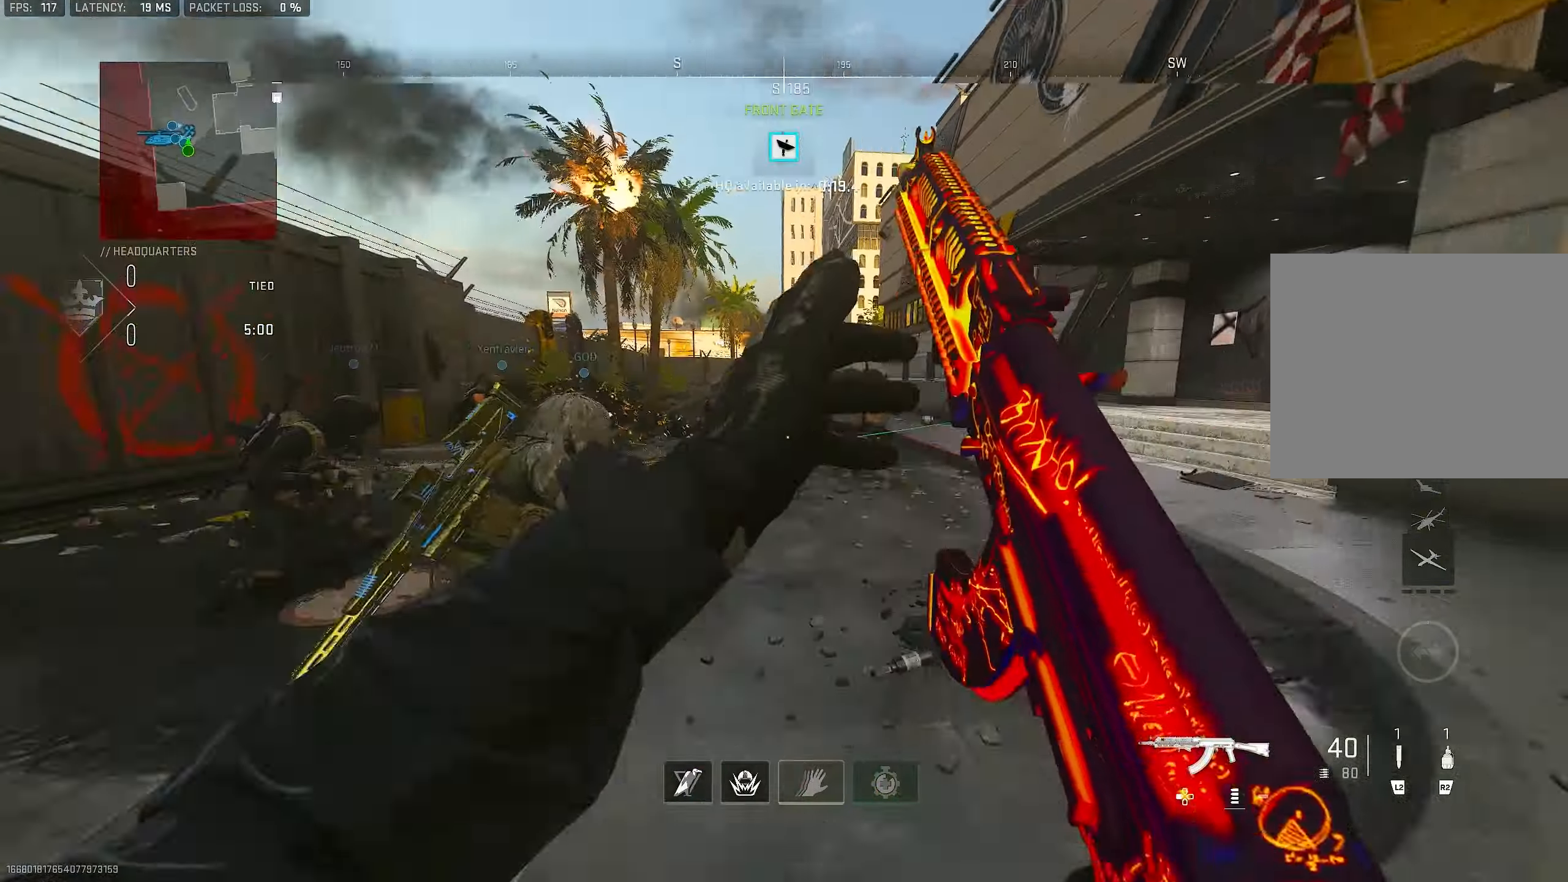
{"dt_ms": 500, "buttons": ["TRIANGLE"], "left_stick": "up", "right_stick": "center", "events": [[83, "left_stick", "up"], [150, "L3", "down"], [317, "L3", "up"], [350, "right_stick", "center"], [383, "TRIANGLE", "down"], [417, "TRIANGLE", "up"], [483, "TRIANGLE", "down"]]}
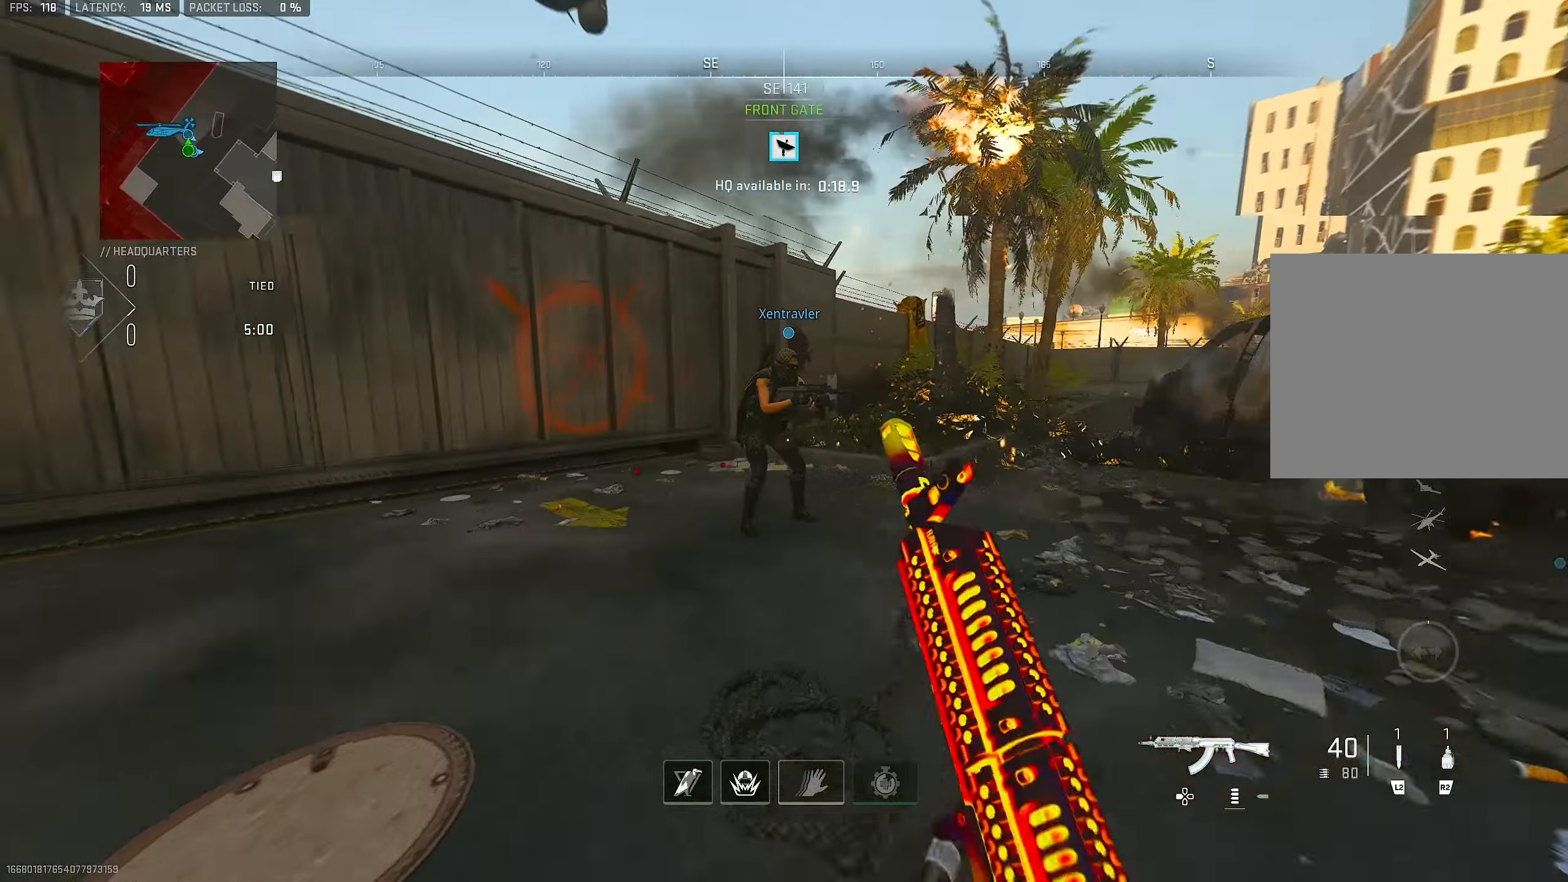
{"dt_ms": 500, "buttons": [], "left_stick": "up-left", "right_stick": "center", "events": [[50, "L3", "down"], [50, "TRIANGLE", "up"], [83, "left_stick", "up-left"], [83, "right_stick", "left"], [183, "L3", "up"], [217, "right_stick", "center"], [283, "TRIANGLE", "down"], [317, "TRIANGLE", "up"], [350, "TRIANGLE", "down"], [417, "TRIANGLE", "up"]]}
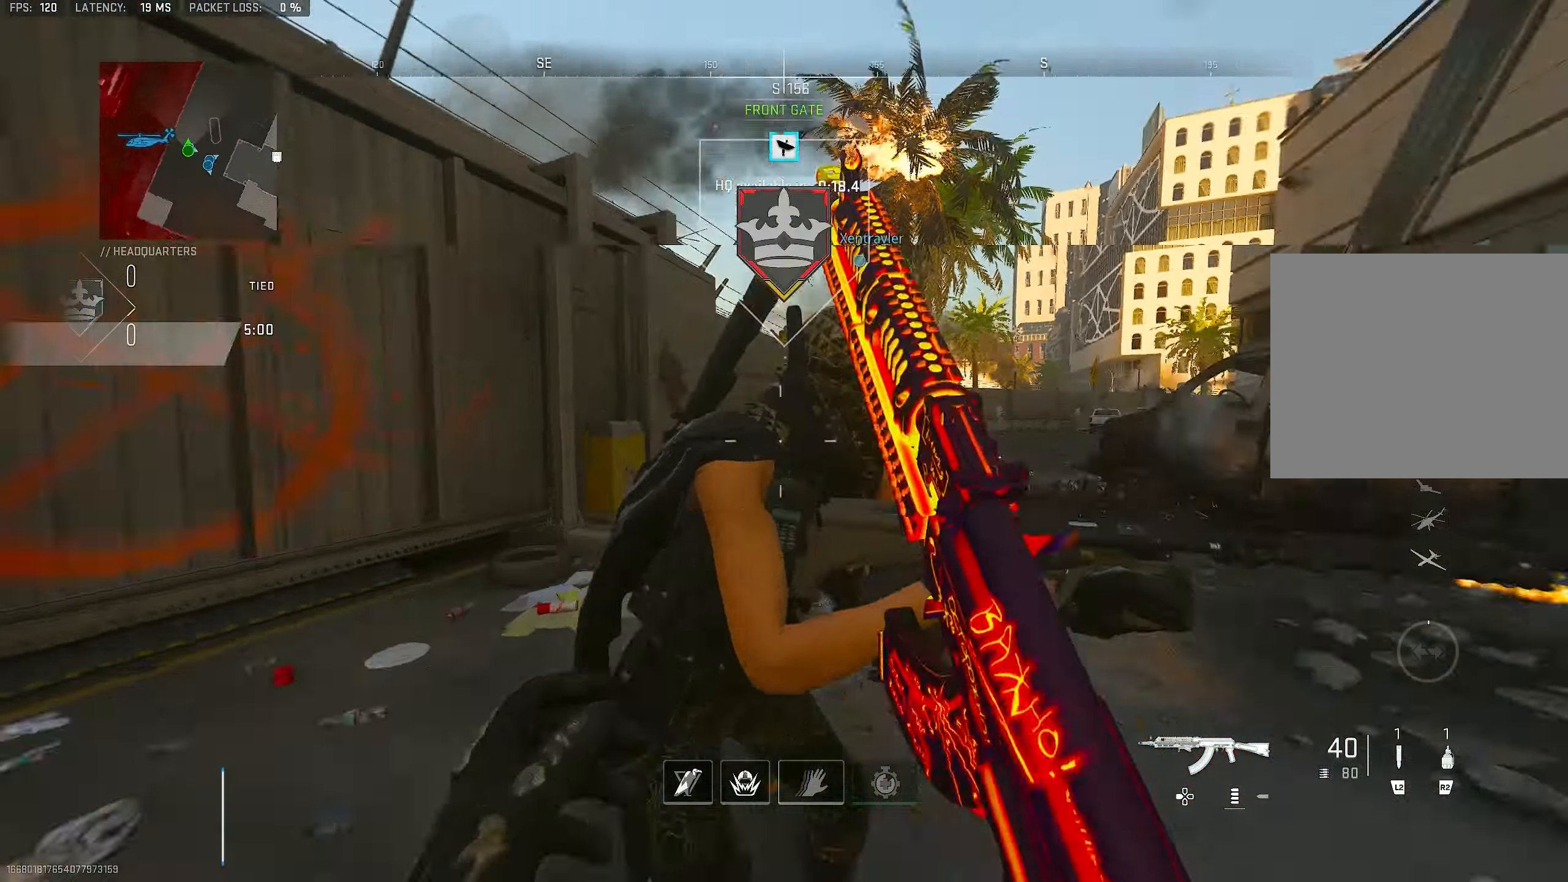
{"dt_ms": 500, "buttons": ["DPAD_LEFT"], "left_stick": "center", "right_stick": "center", "events": [[83, "right_stick", "right"], [150, "right_stick", "up-right"], [183, "left_stick", "center"], [250, "DPAD_LEFT", "down"], [317, "right_stick", "center"]]}
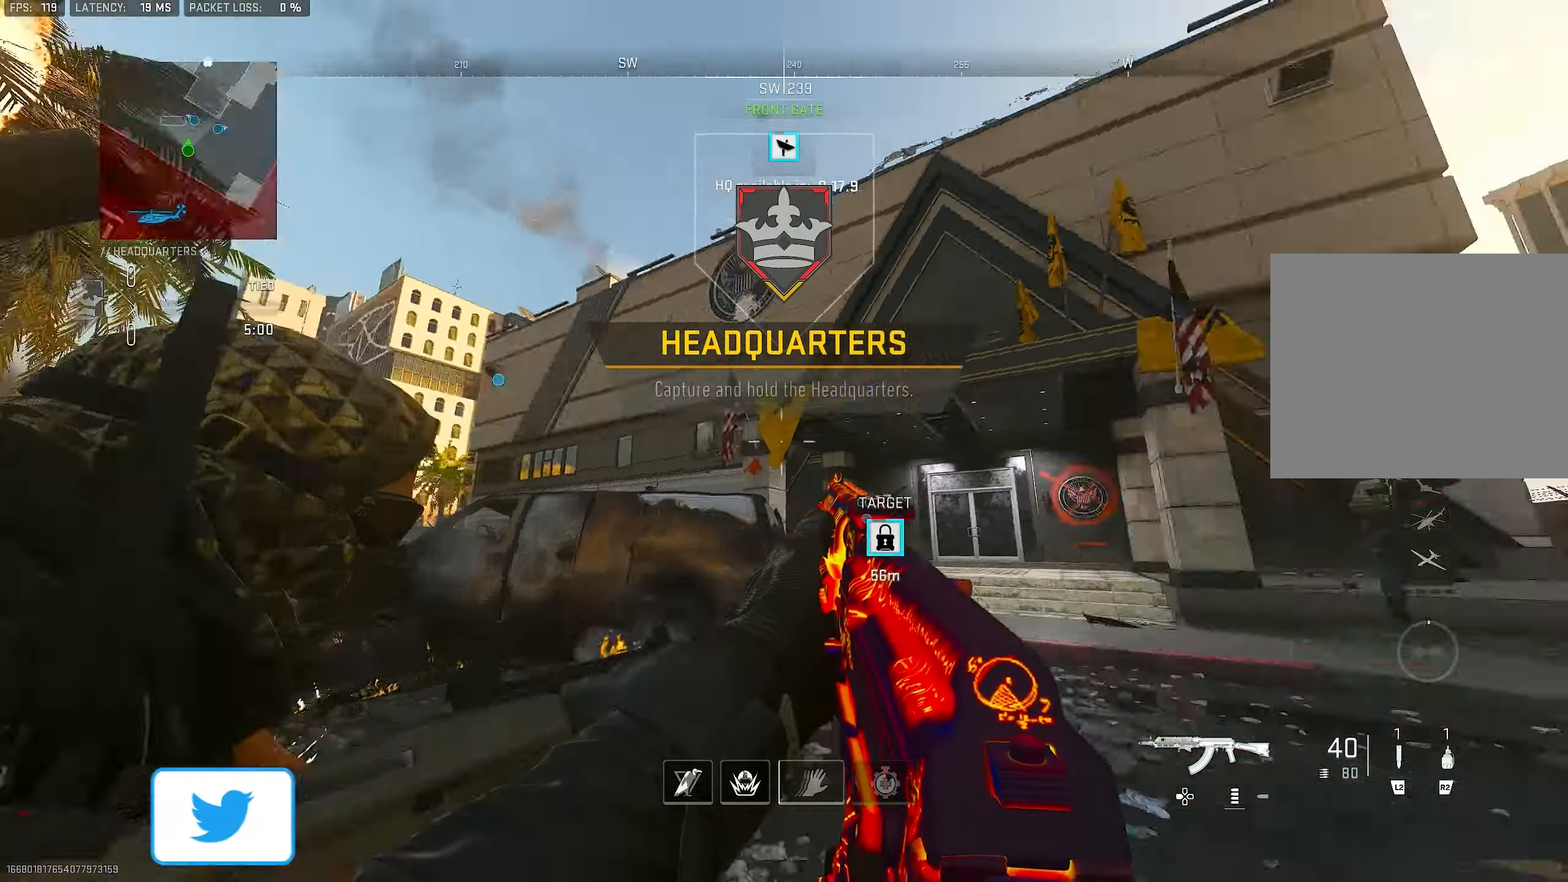
{"dt_ms": 500, "buttons": ["DPAD_LEFT"], "left_stick": "center", "right_stick": "center", "events": [[17, "right_stick", "right"], [83, "right_stick", "up-right"], [483, "right_stick", "center"]]}
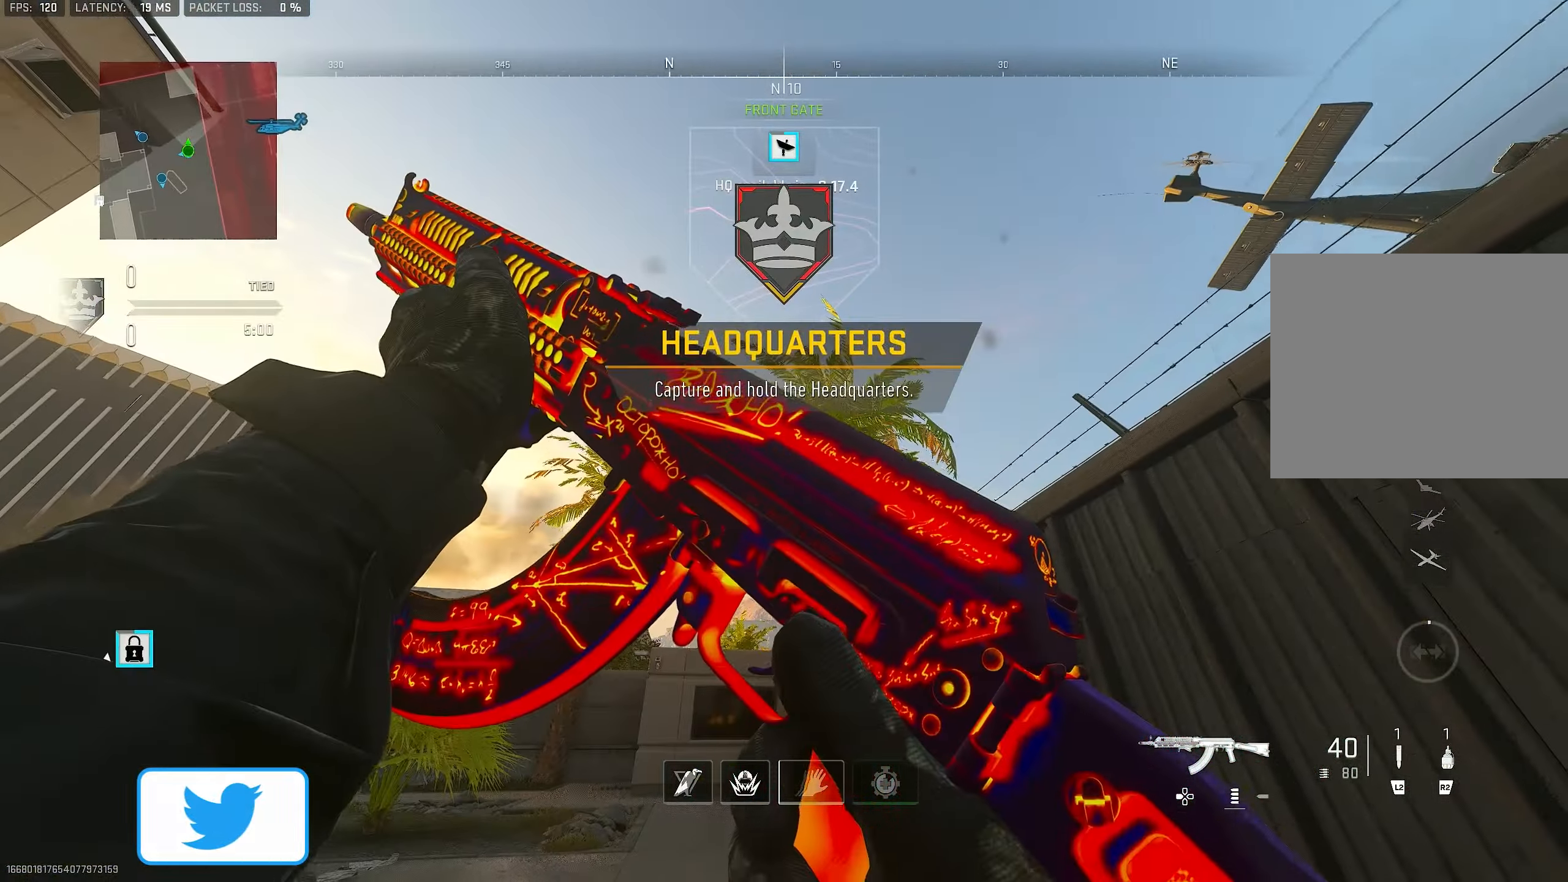
{"dt_ms": 500, "buttons": [], "left_stick": "center", "right_stick": "center", "events": [[117, "DPAD_LEFT", "up"]]}
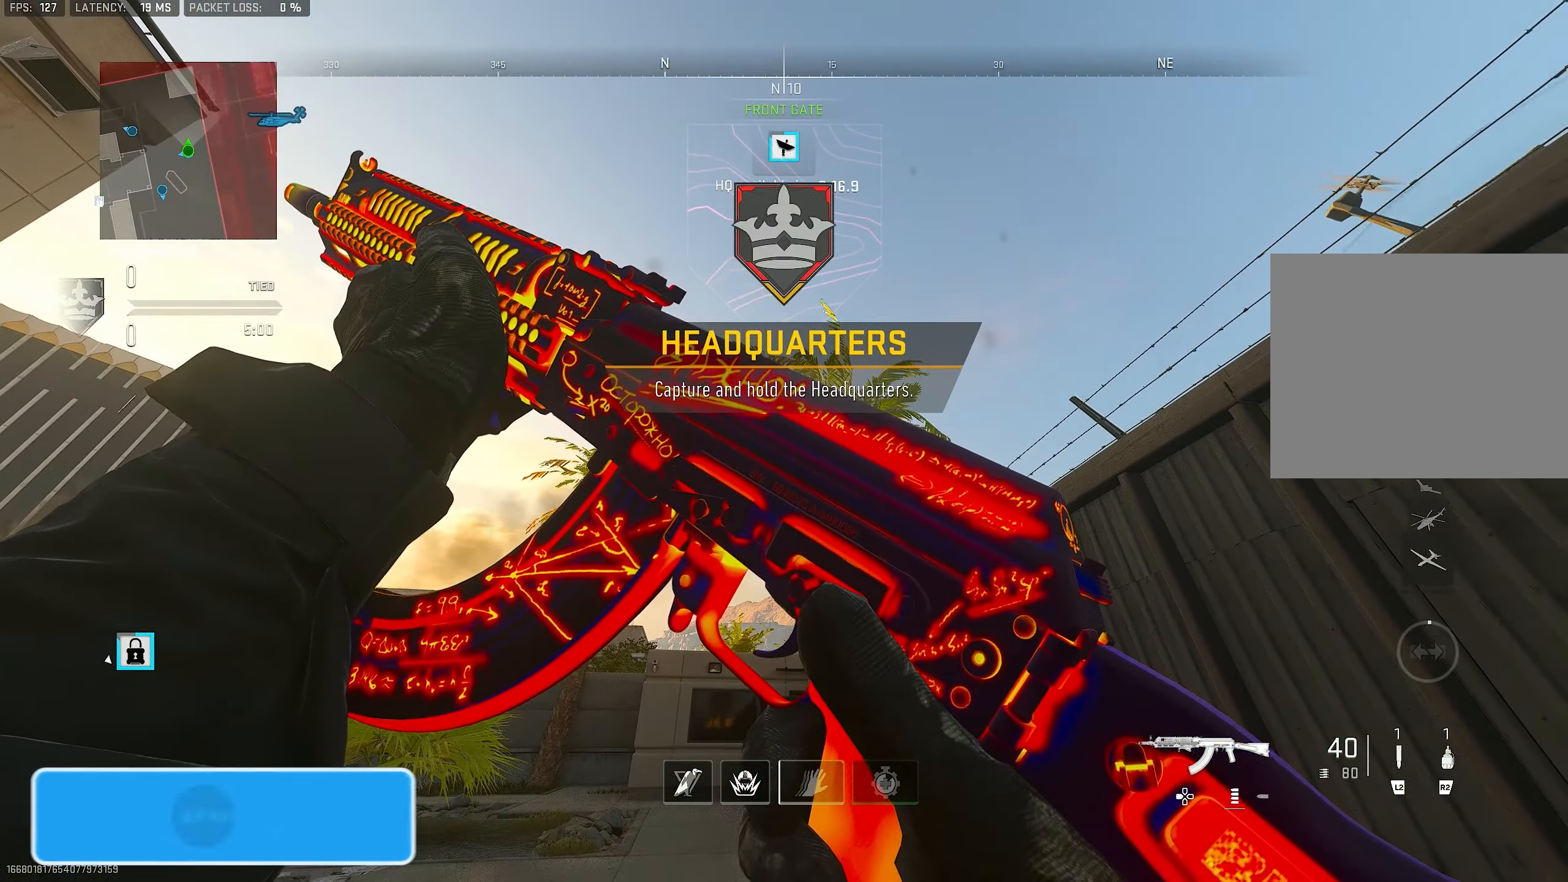
{"dt_ms": 500, "buttons": [], "left_stick": "center", "right_stick": "center", "events": []}
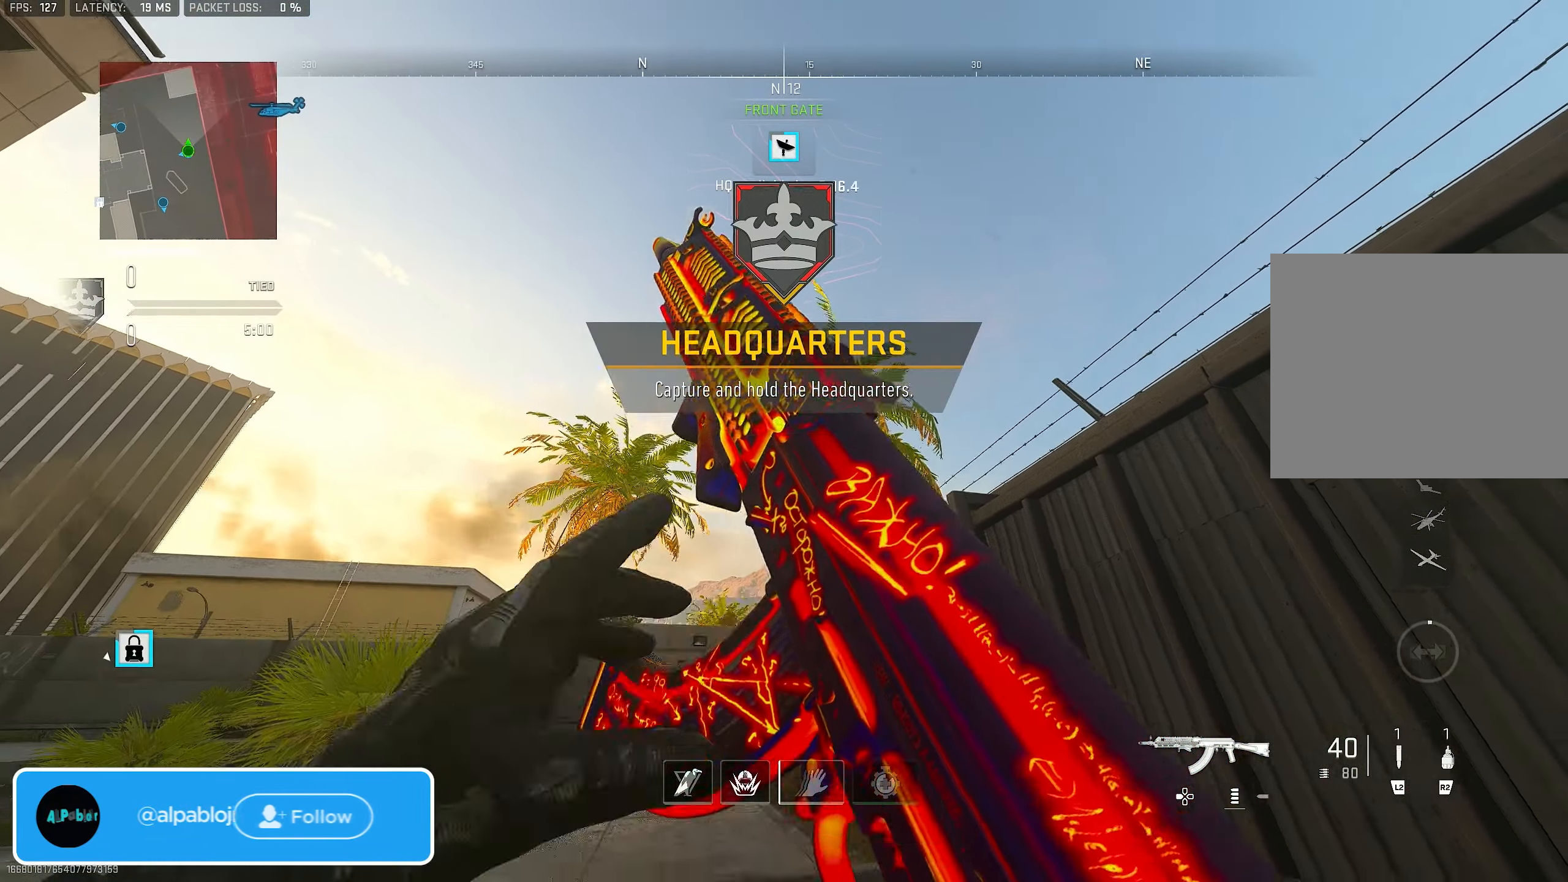
{"dt_ms": 500, "buttons": [], "left_stick": "center", "right_stick": "center", "events": []}